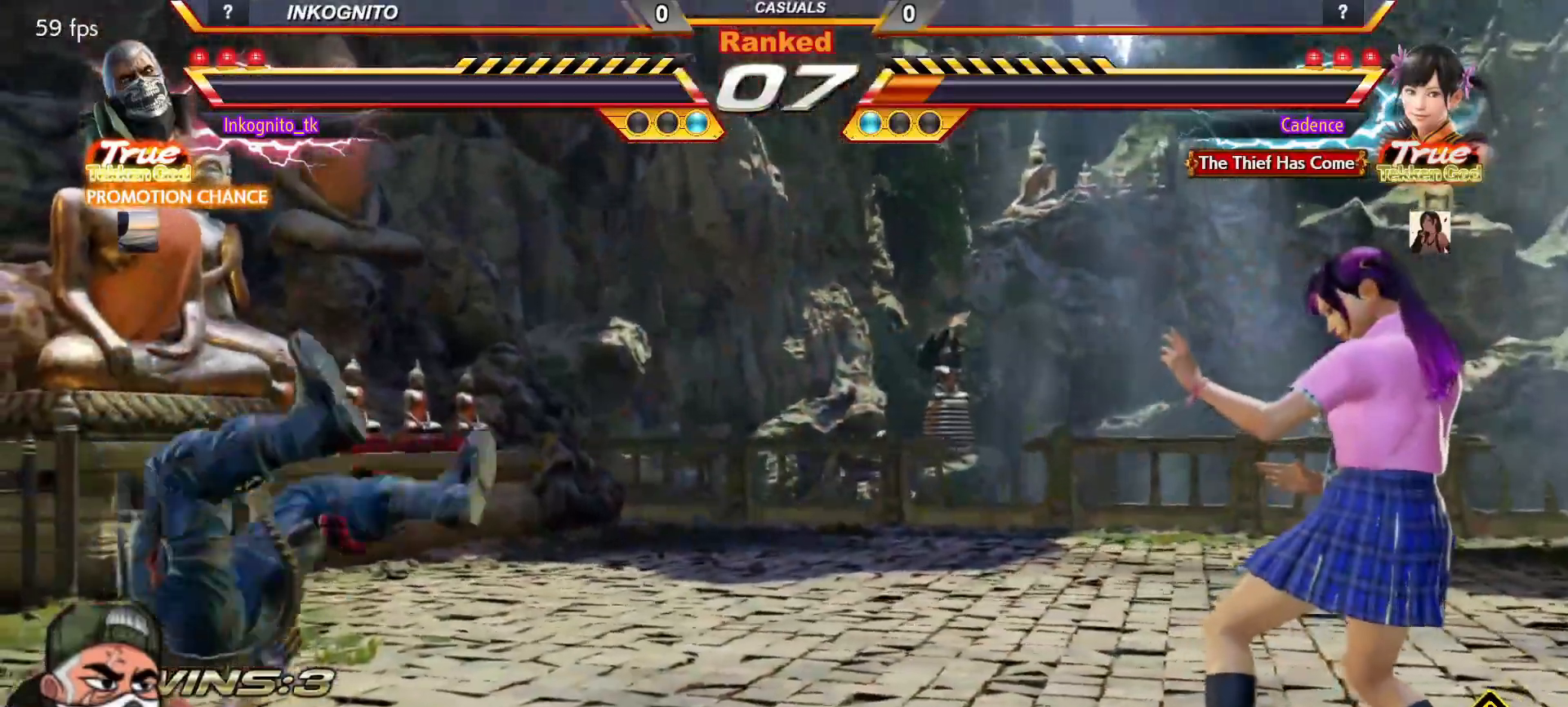
Gameplay with a controller (arcade stick); each line is a JSON object with the inputs held at the frame after it. "events" lists button and stick changes between this image and that frame as [ms after this image, input, new state], when the widget could be followed in between. Not read: L3 R3.
{"buttons": [], "left_stick": "center", "events": []}
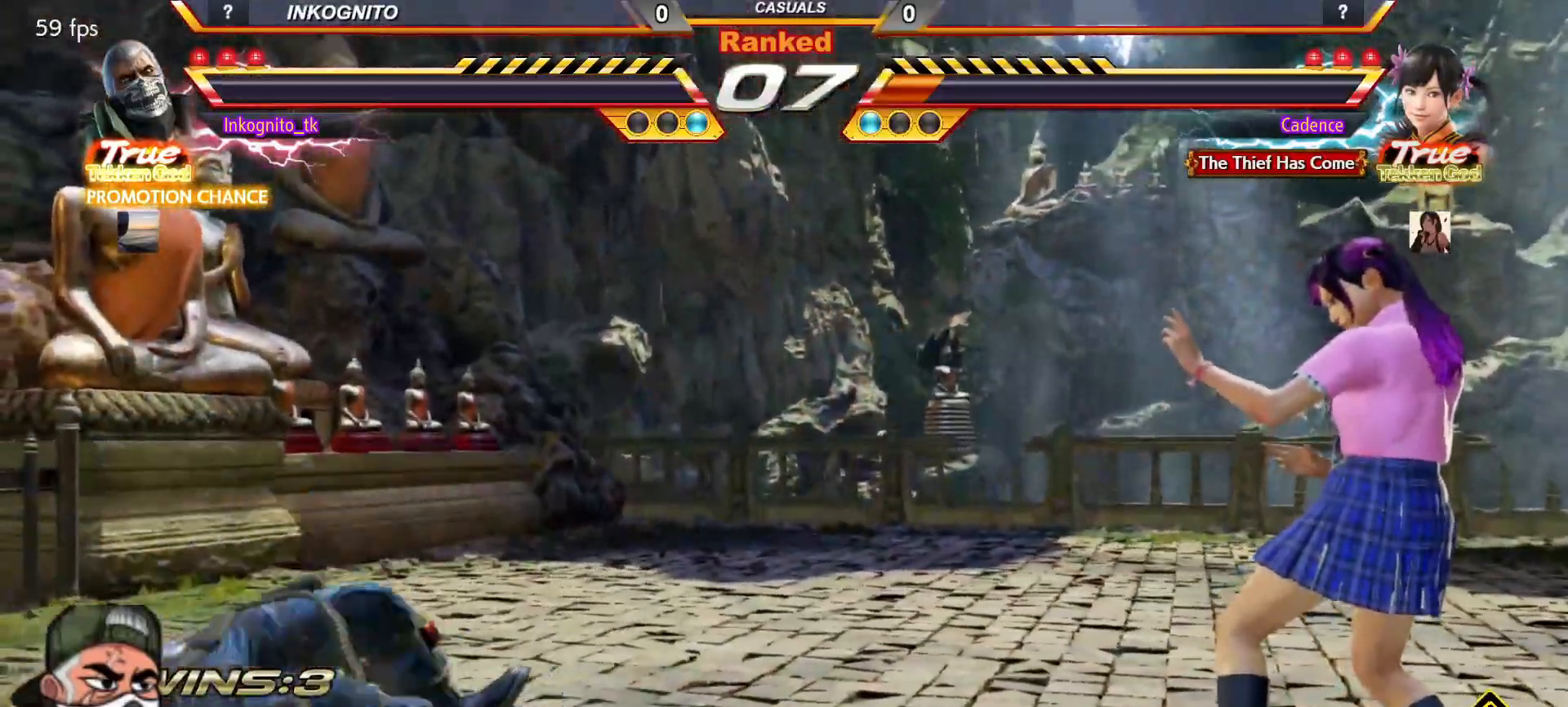
{"buttons": [], "left_stick": "center", "events": []}
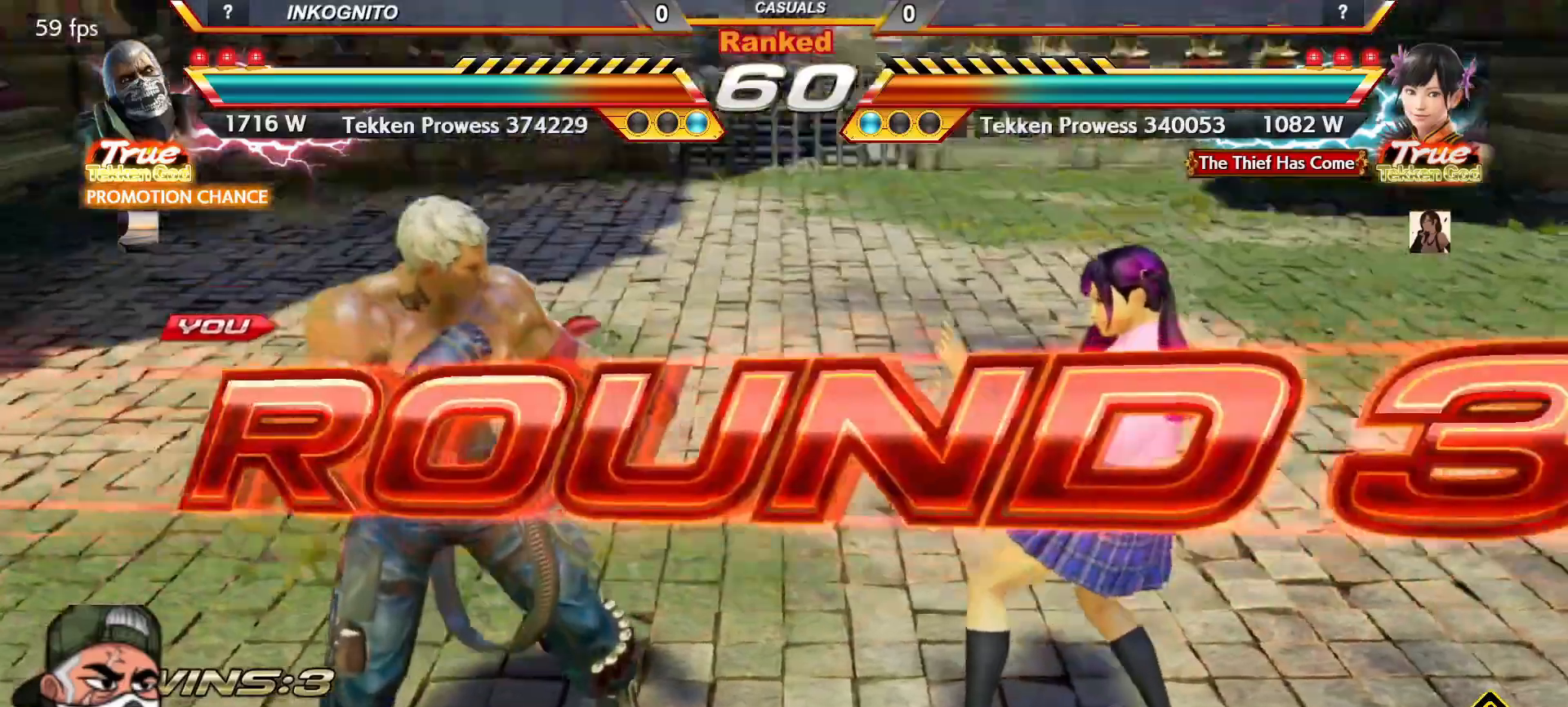
{"buttons": [], "left_stick": "center", "events": [[383, "SQUARE", "down"], [450, "SQUARE", "up"]]}
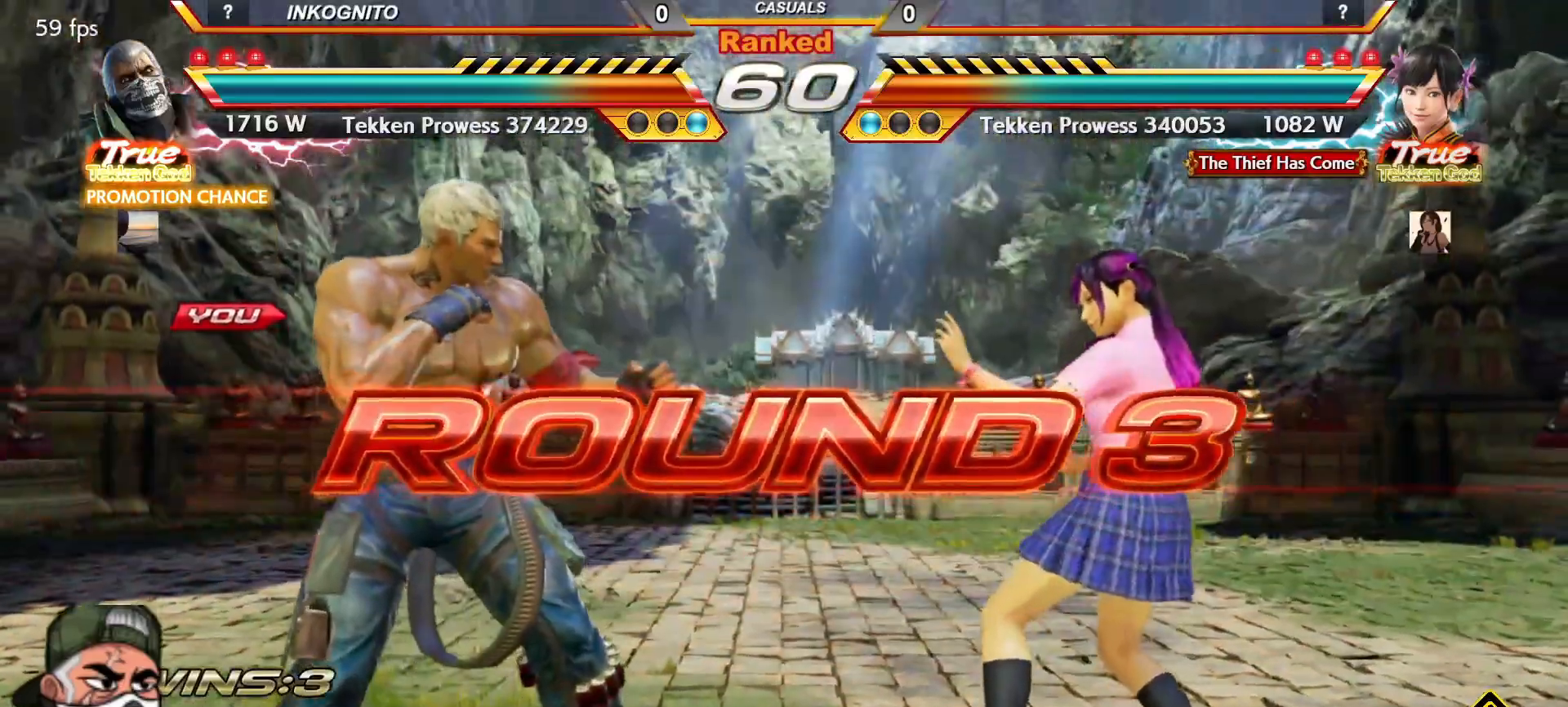
{"buttons": [], "left_stick": "left", "events": [[50, "left_stick", "up"], [133, "left_stick", "right"], [167, "TRIANGLE", "down"], [217, "TRIANGLE", "up"], [233, "SQUARE", "down"], [233, "left_stick", "left"], [267, "SQUARE", "up"], [300, "left_stick", "up"], [350, "left_stick", "center"], [367, "TRIANGLE", "down"], [400, "left_stick", "down"], [417, "SQUARE", "down"], [450, "TRIANGLE", "up"], [467, "left_stick", "left"], [483, "SQUARE", "up"]]}
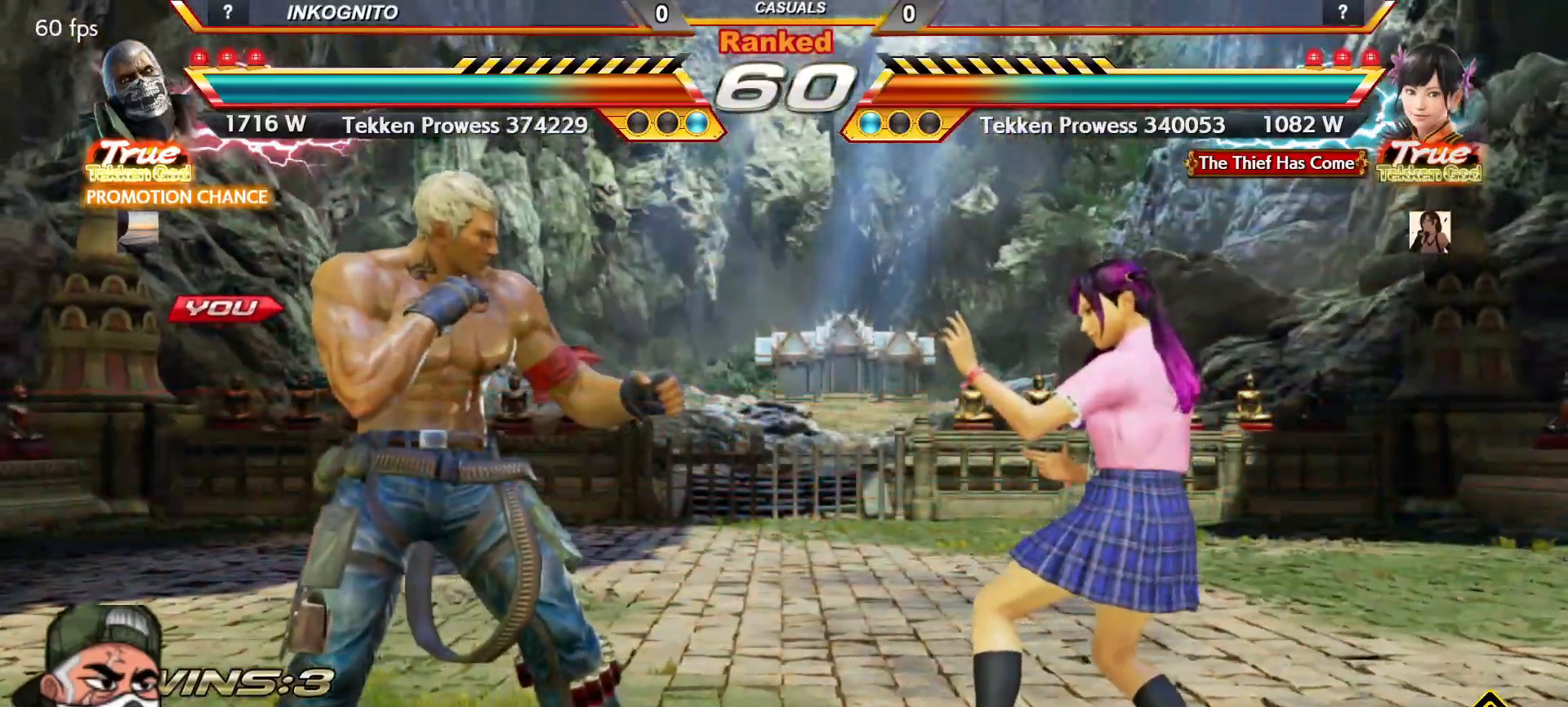
{"buttons": ["SQUARE"], "left_stick": "up", "events": [[33, "left_stick", "up"], [67, "TRIANGLE", "down"], [100, "SQUARE", "down"], [100, "left_stick", "right"], [133, "TRIANGLE", "up"], [150, "left_stick", "down"], [167, "SQUARE", "up"], [233, "TRIANGLE", "down"], [267, "left_stick", "up"], [283, "SQUARE", "down"], [317, "TRIANGLE", "up"], [333, "SQUARE", "up"], [333, "left_stick", "right"], [383, "TRIANGLE", "down"], [433, "left_stick", "left"], [450, "SQUARE", "down"], [467, "TRIANGLE", "up"], [483, "left_stick", "up"]]}
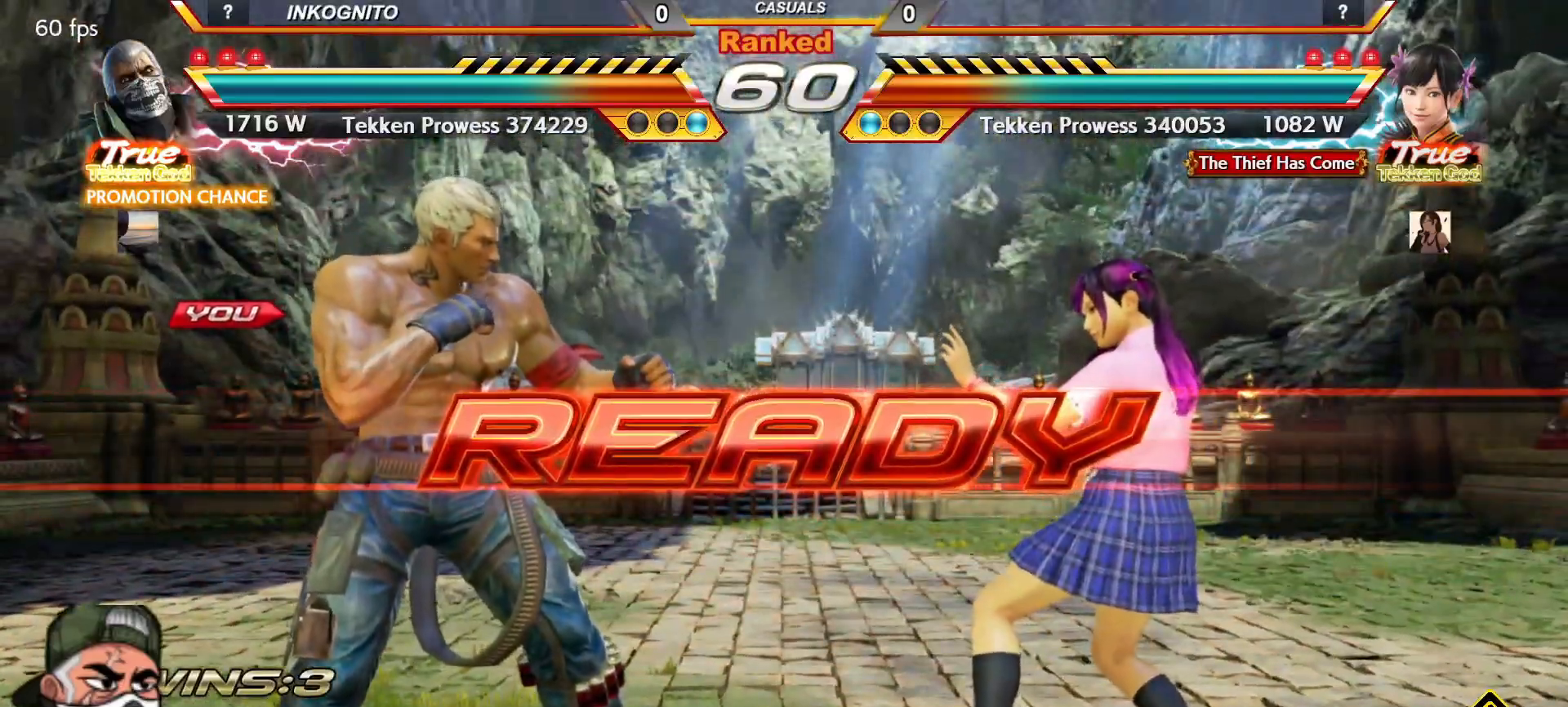
{"buttons": ["CROSS", "CIRCLE"], "left_stick": "center", "events": [[17, "SQUARE", "up"], [33, "TRIANGLE", "down"], [50, "left_stick", "right"], [100, "SQUARE", "down"], [117, "left_stick", "down"], [133, "TRIANGLE", "up"], [183, "SQUARE", "up"], [183, "TRIANGLE", "down"], [233, "left_stick", "up"], [267, "TRIANGLE", "up"], [283, "CROSS", "down"], [317, "left_stick", "center"], [333, "CIRCLE", "down"]]}
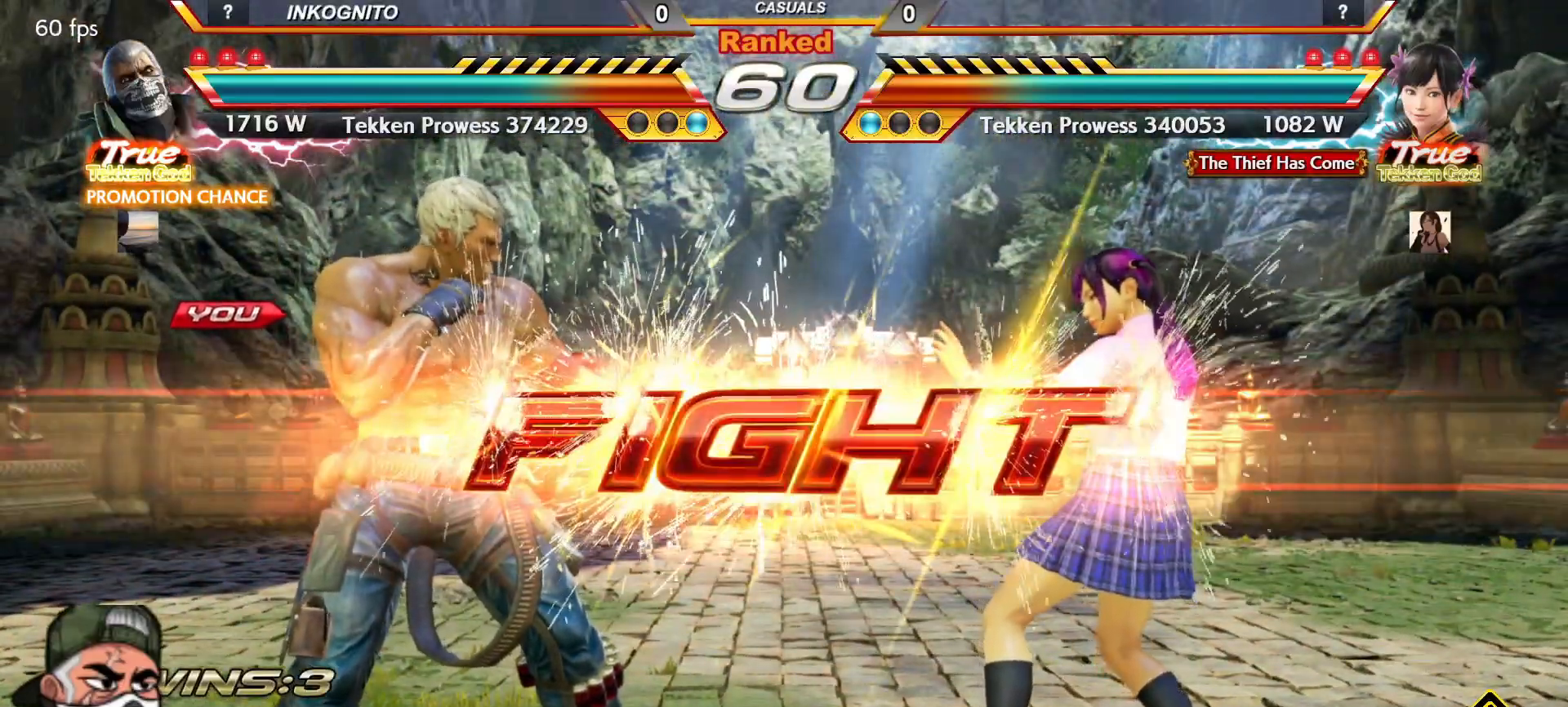
{"buttons": [], "left_stick": "center", "events": [[267, "CROSS", "up"], [283, "CIRCLE", "up"], [300, "left_stick", "up"], [400, "left_stick", "center"]]}
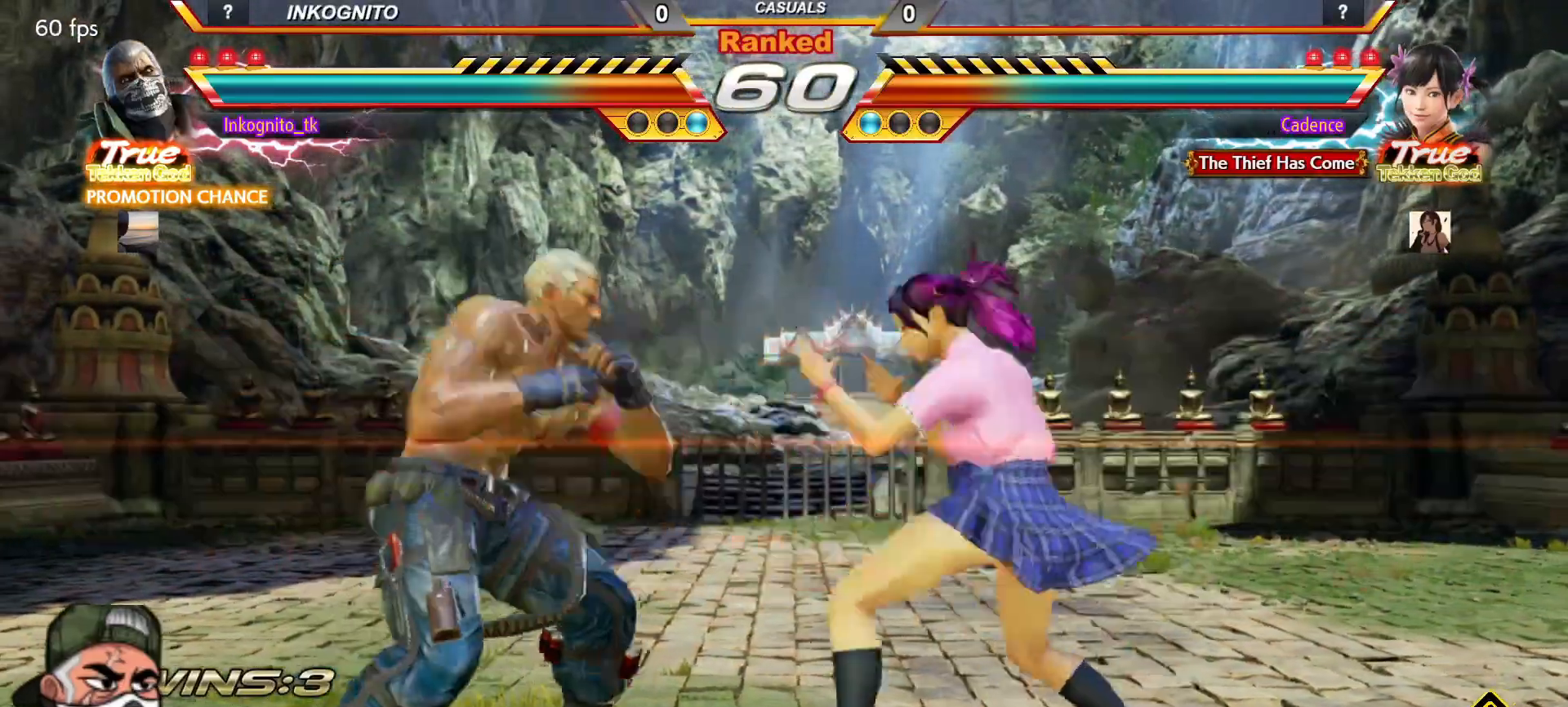
{"buttons": [], "left_stick": "center", "events": [[83, "CIRCLE", "down"], [317, "CIRCLE", "up"]]}
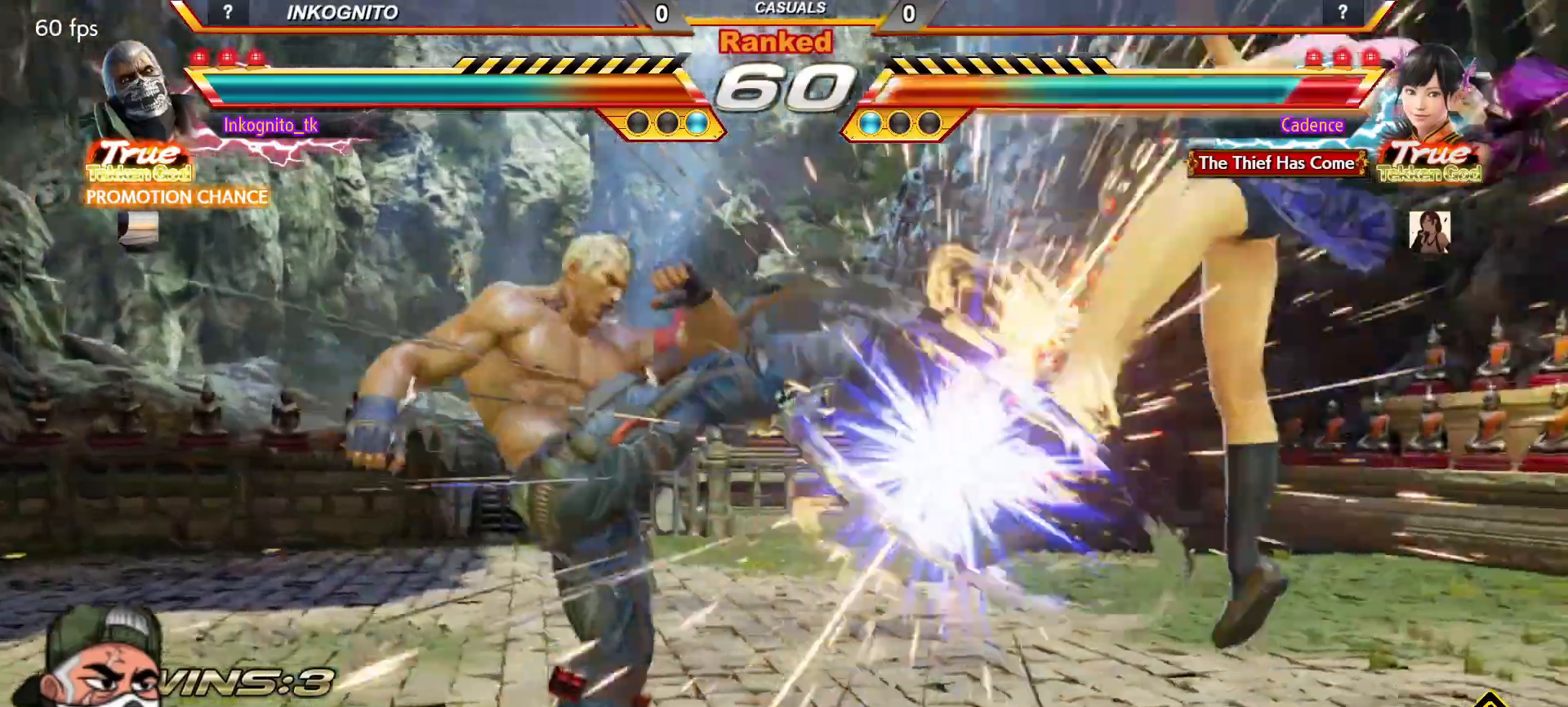
{"buttons": ["SQUARE"], "left_stick": "center", "events": [[317, "R1", "down"], [383, "R1", "up"], [467, "SQUARE", "down"]]}
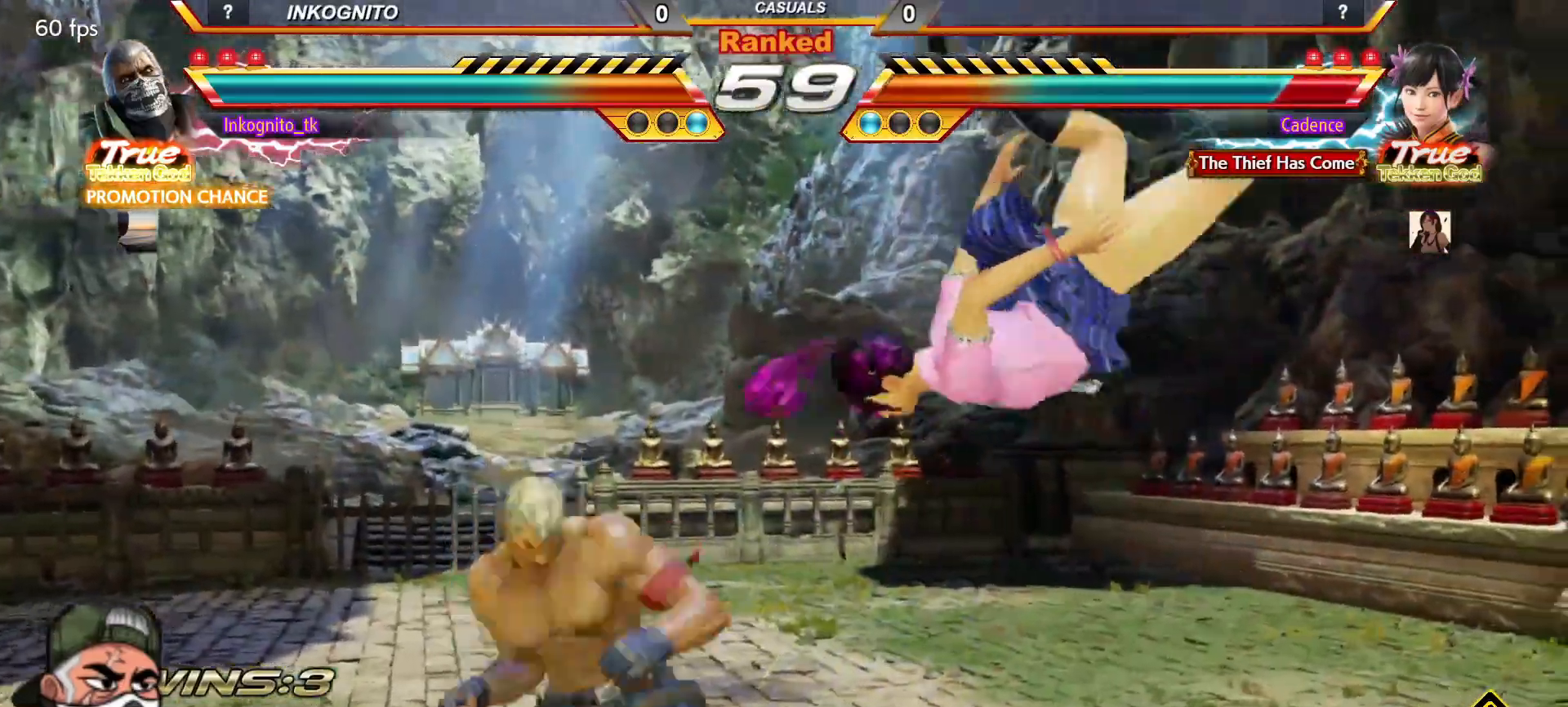
{"buttons": [], "left_stick": "center", "events": [[17, "SQUARE", "up"]]}
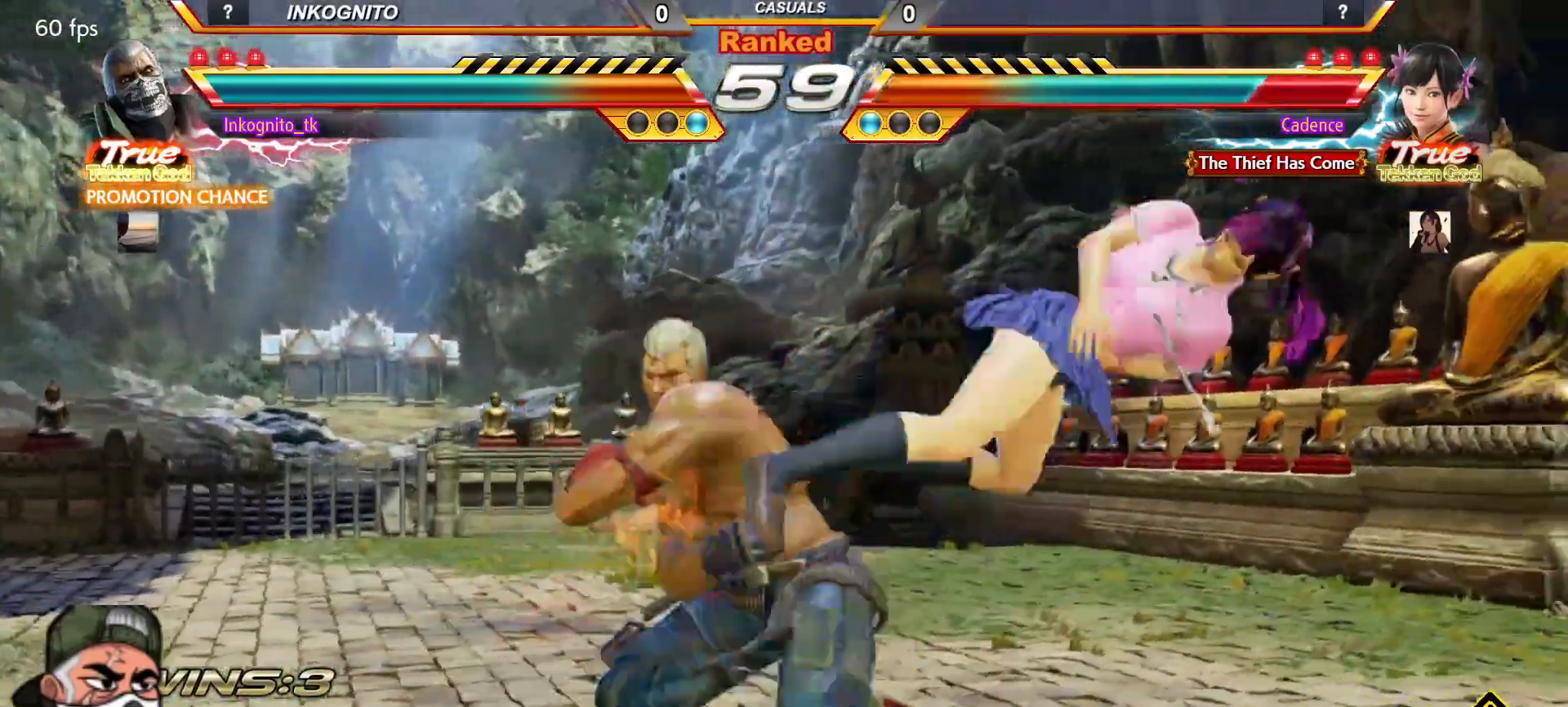
{"buttons": [], "left_stick": "center", "events": [[433, "CIRCLE", "down"], [483, "CIRCLE", "up"]]}
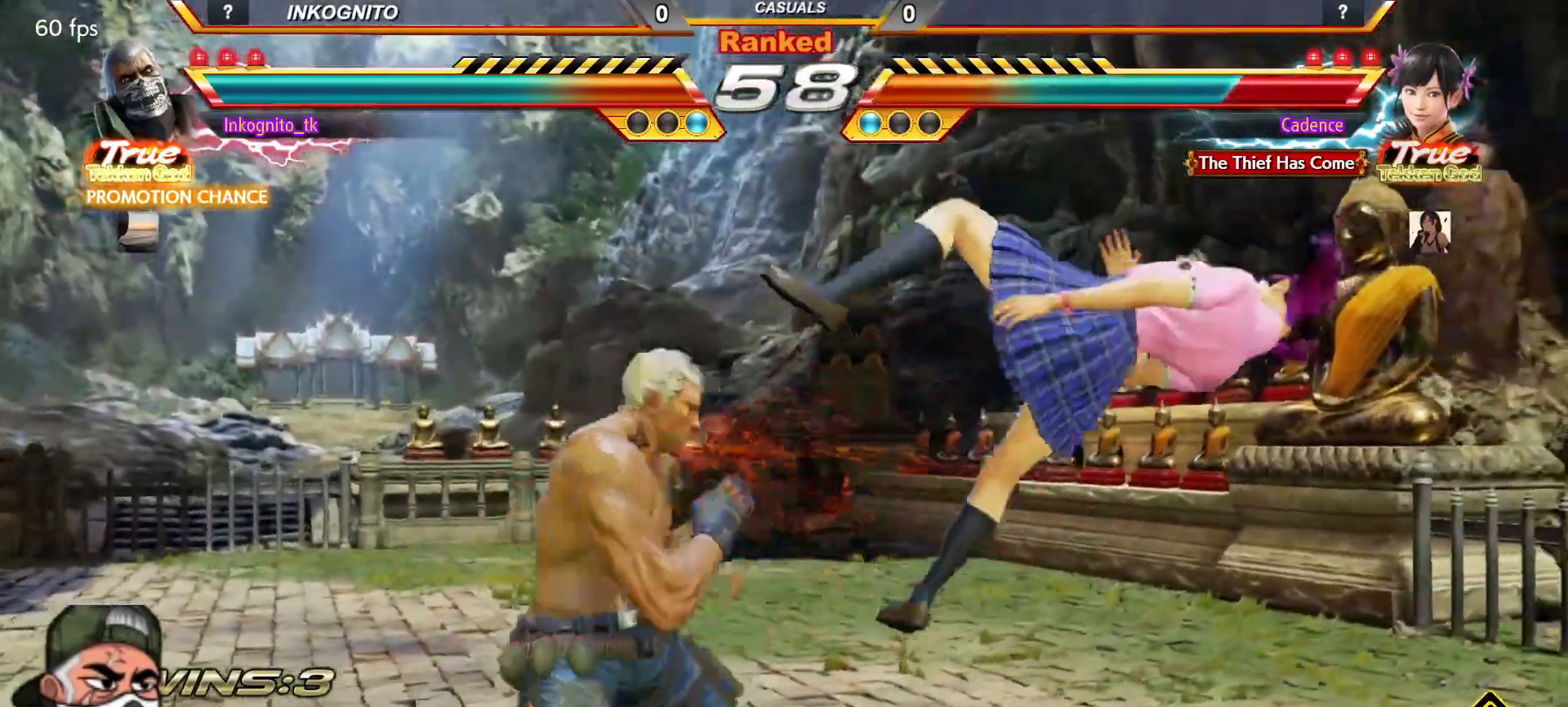
{"buttons": [], "left_stick": "center", "events": [[67, "CROSS", "down"], [150, "CROSS", "up"], [433, "CIRCLE", "down"], [500, "CIRCLE", "up"]]}
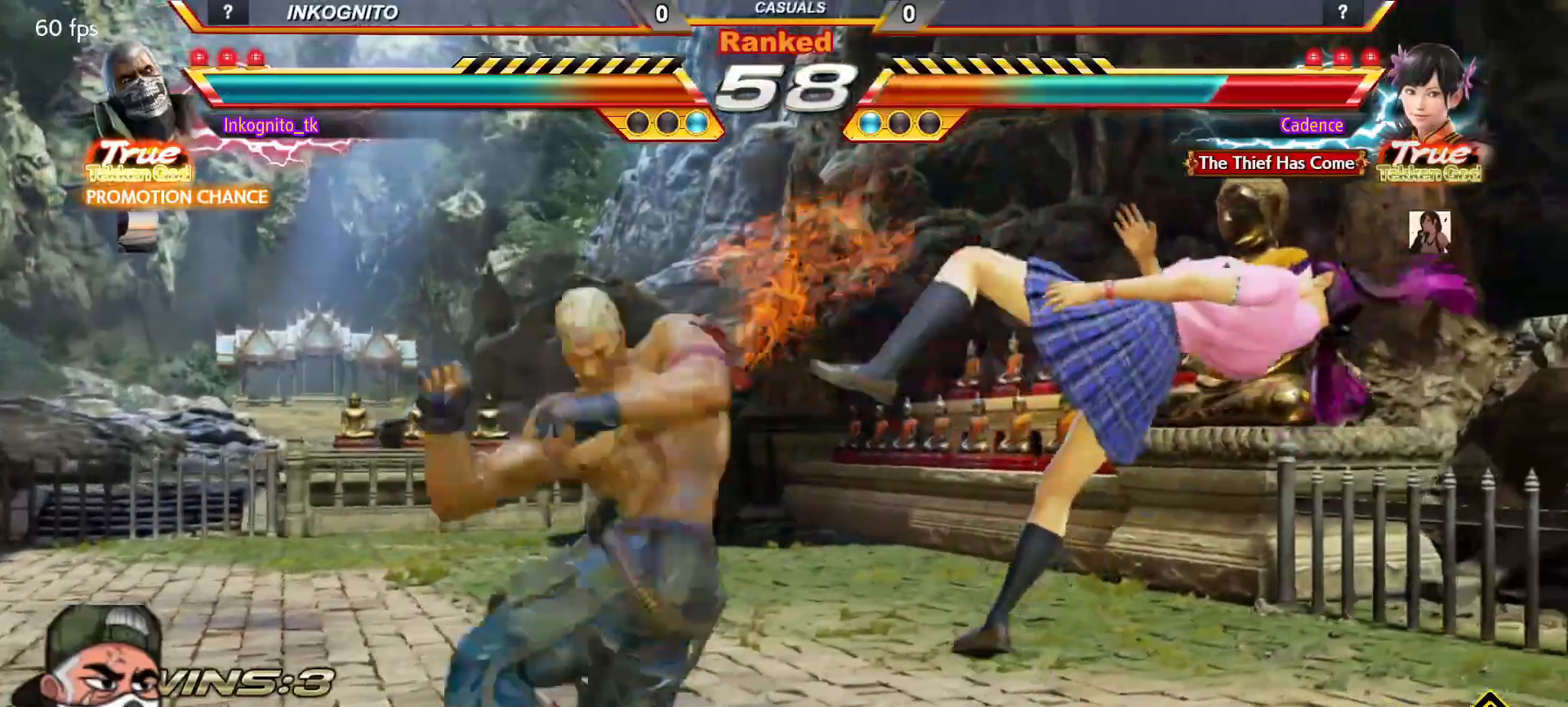
{"buttons": ["CROSS"], "left_stick": "center", "events": [[317, "CROSS", "down"]]}
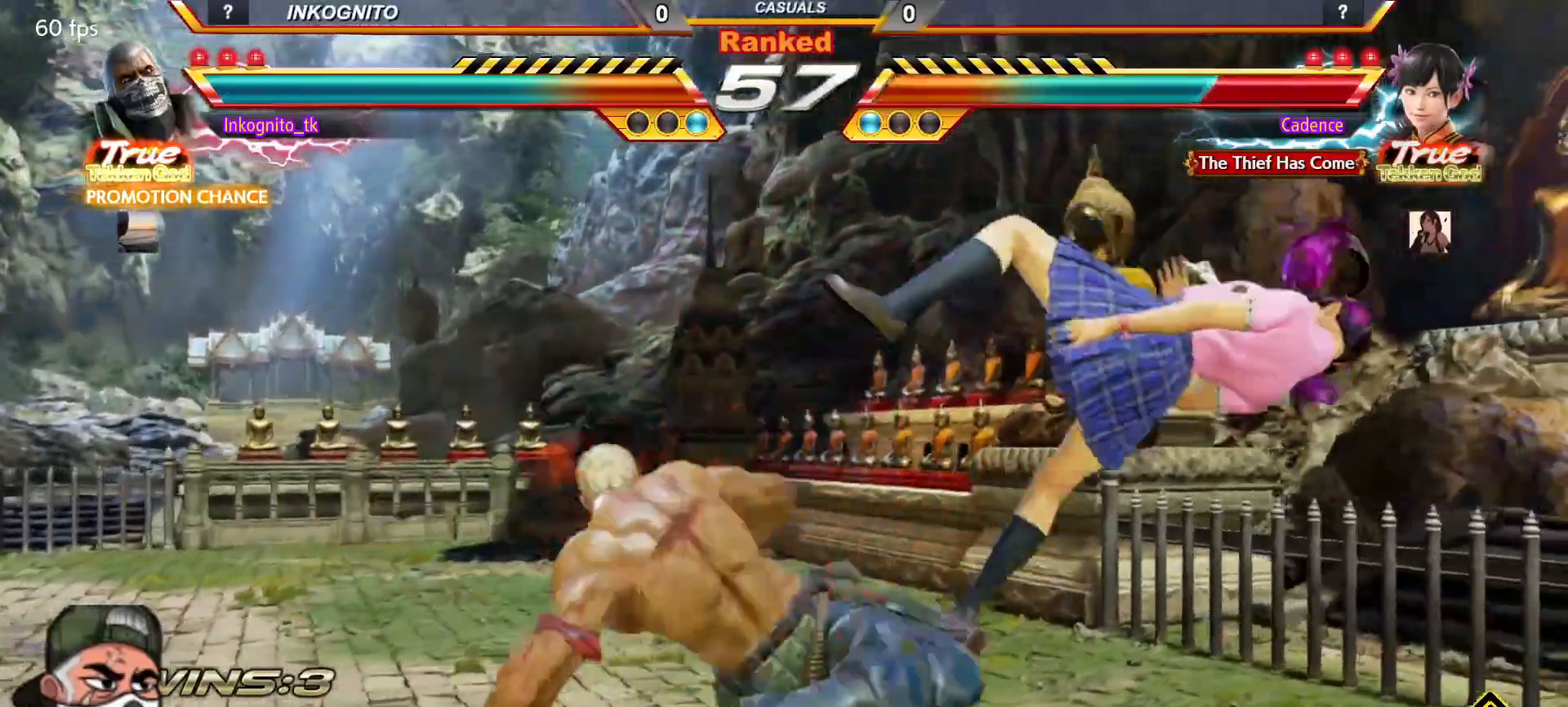
{"buttons": ["CROSS"], "left_stick": "center", "events": [[417, "left_stick", "right"], [467, "left_stick", "center"]]}
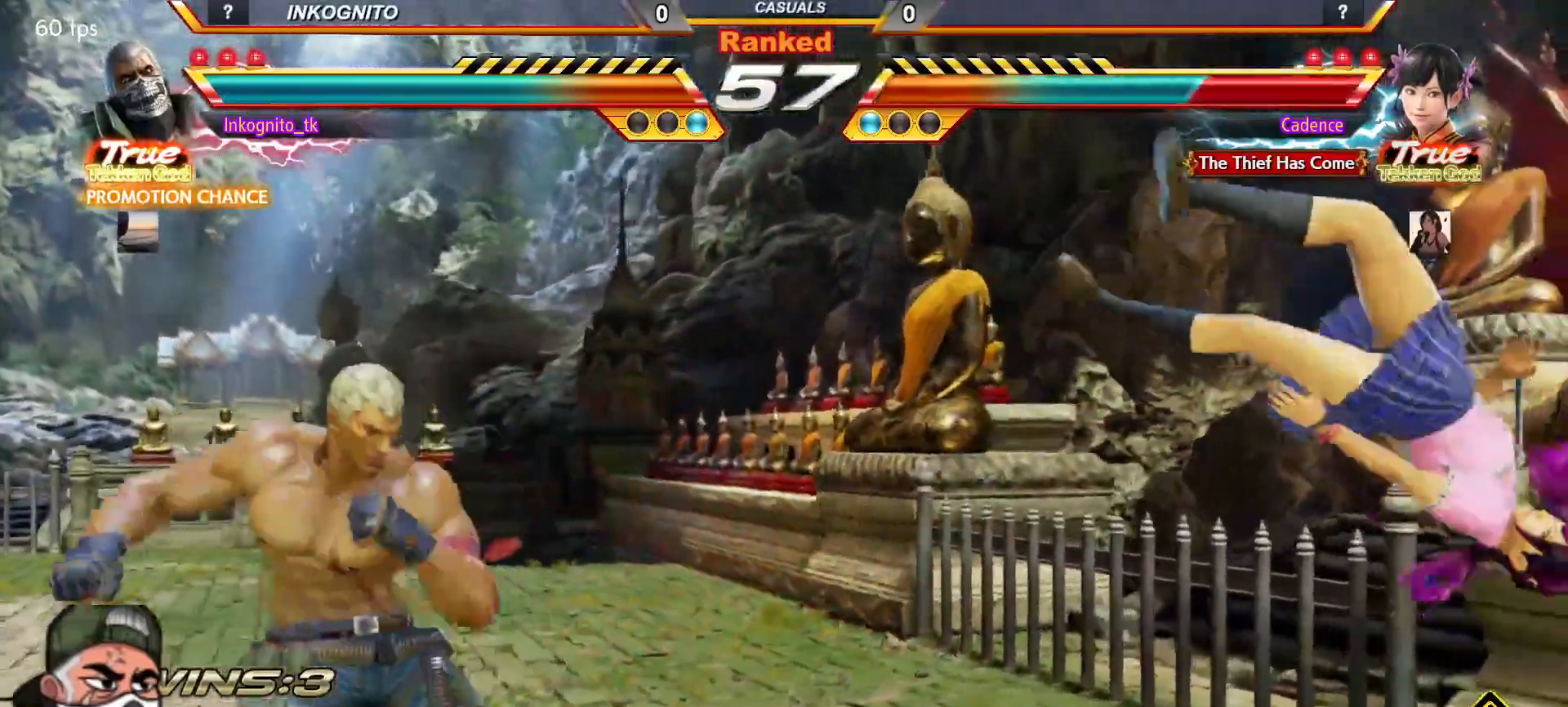
{"buttons": [], "left_stick": "center", "events": [[50, "left_stick", "right"], [233, "left_stick", "left"], [250, "CIRCLE", "down"], [300, "CIRCLE", "up"], [317, "left_stick", "right"], [333, "CROSS", "up"], [417, "left_stick", "center"]]}
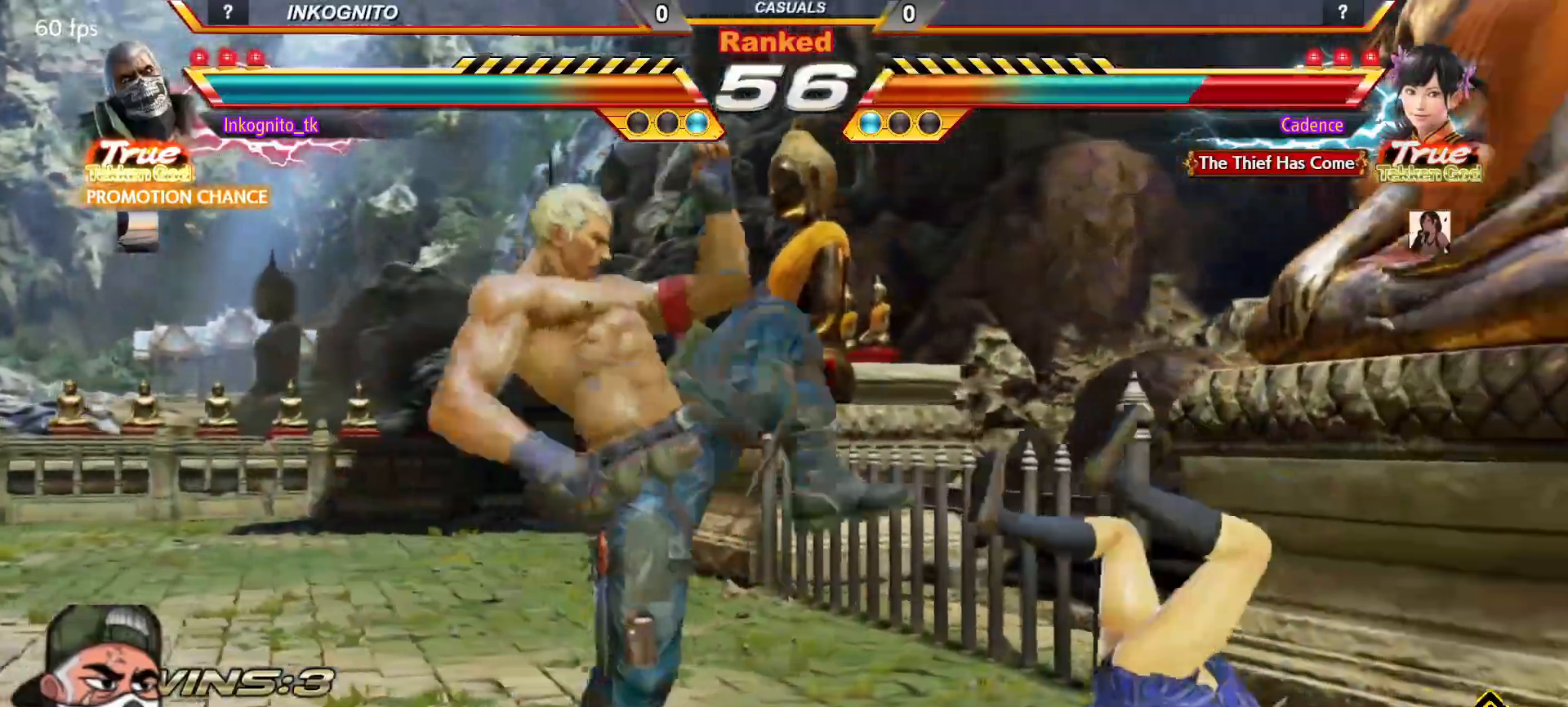
{"buttons": [], "left_stick": "center", "events": [[333, "CROSS", "down"], [417, "CROSS", "up"]]}
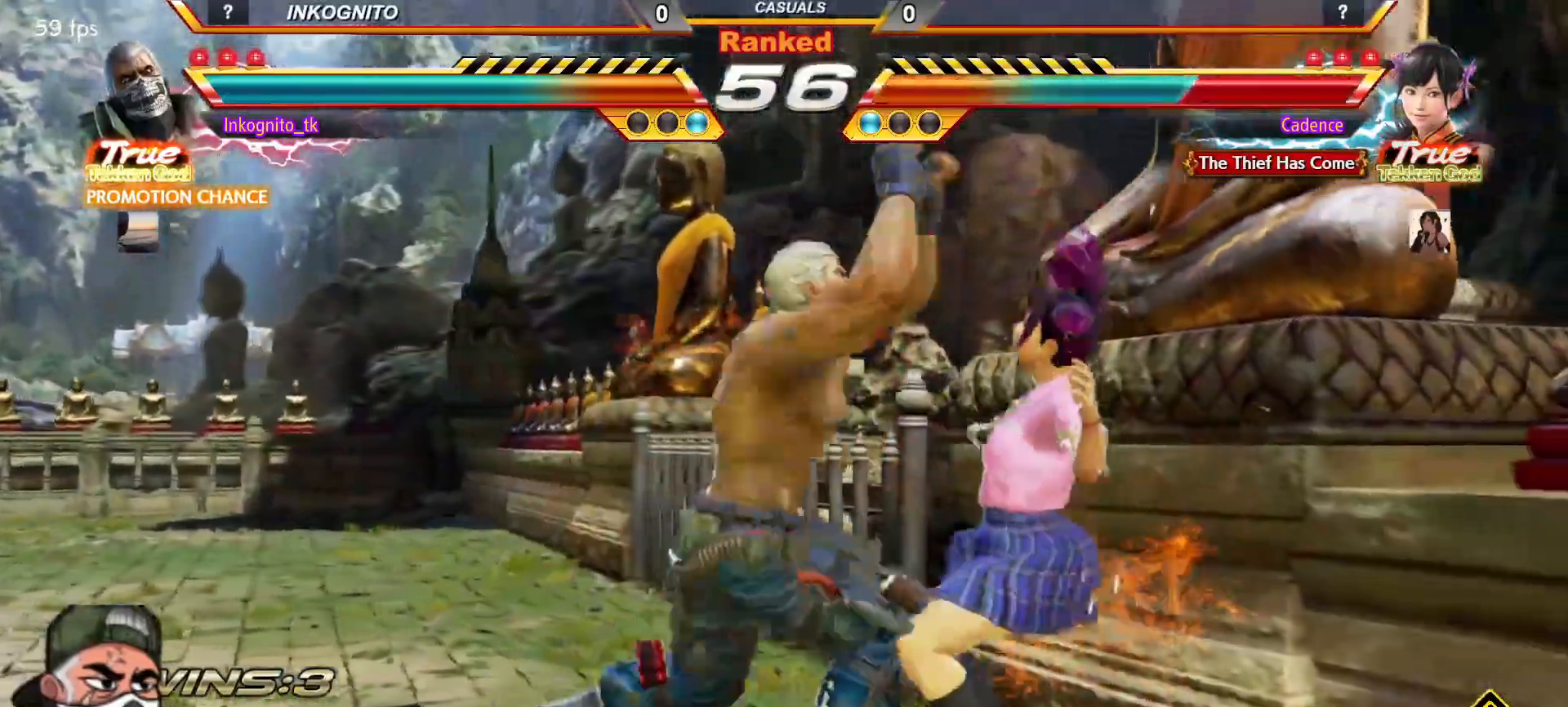
{"buttons": ["CROSS", "CIRCLE"], "left_stick": "center", "events": [[200, "CIRCLE", "down"], [267, "CIRCLE", "up"], [450, "CIRCLE", "down"], [467, "CROSS", "down"]]}
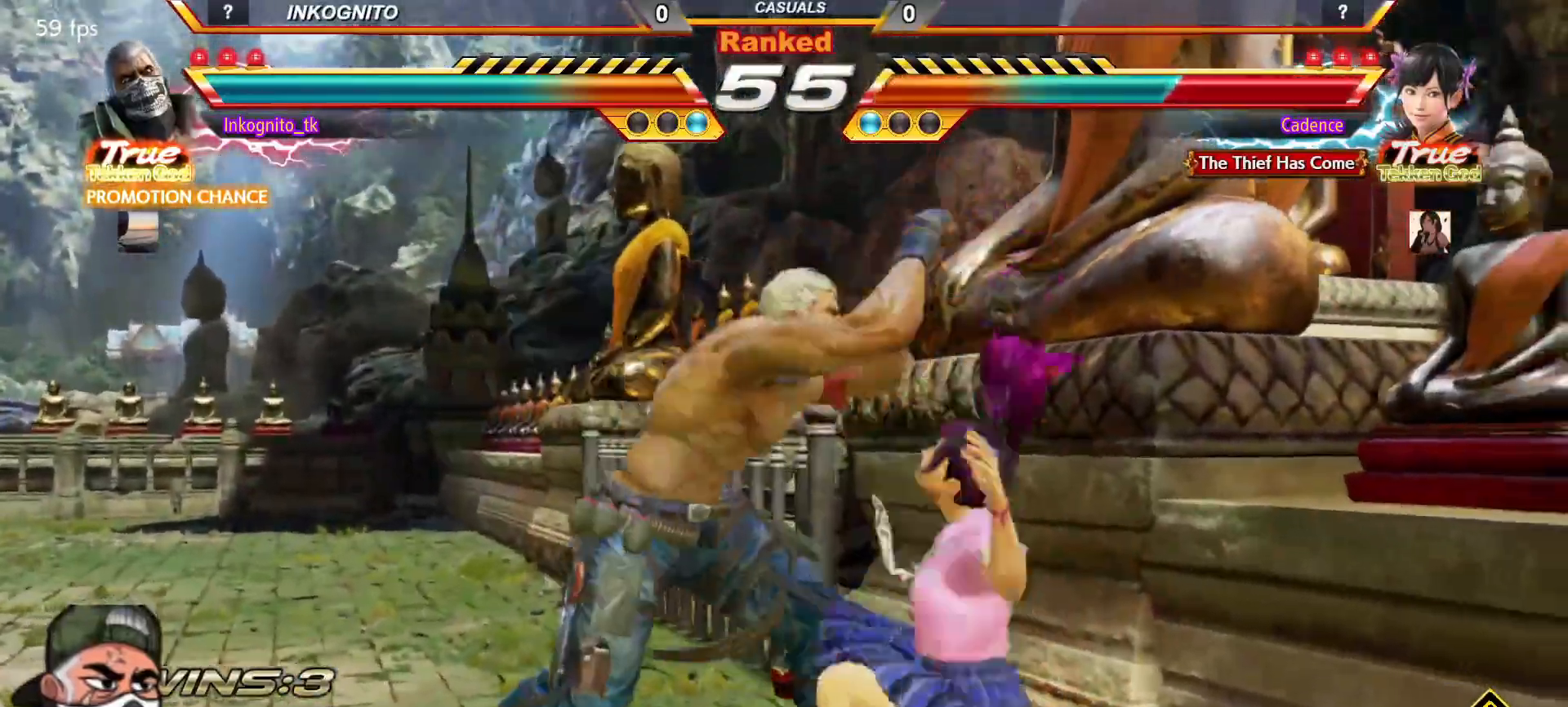
{"buttons": ["CROSS", "CIRCLE"], "left_stick": "center", "events": []}
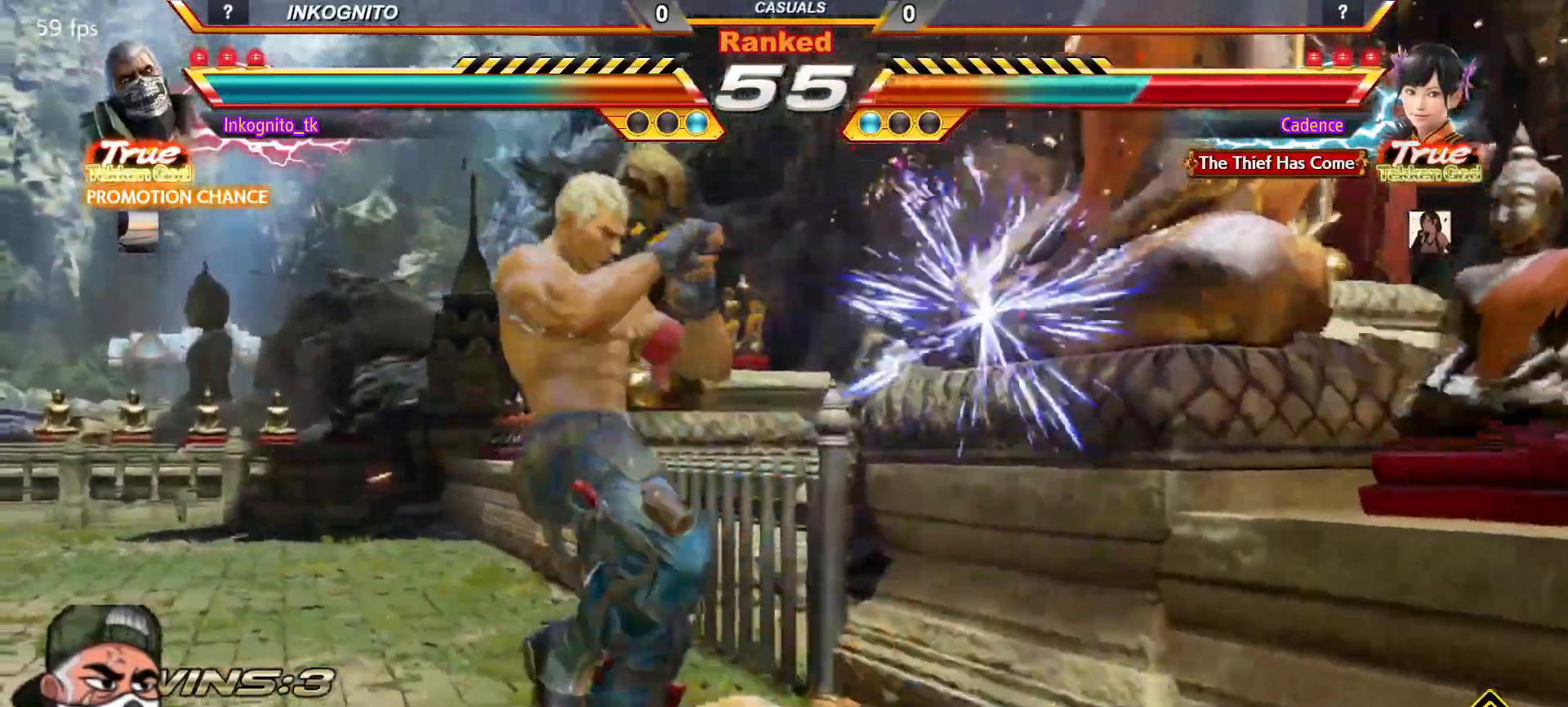
{"buttons": [], "left_stick": "center", "events": [[17, "CROSS", "up"], [33, "CIRCLE", "up"], [183, "left_stick", "down"], [233, "TRIANGLE", "down"], [250, "left_stick", "center"], [267, "TRIANGLE", "up"]]}
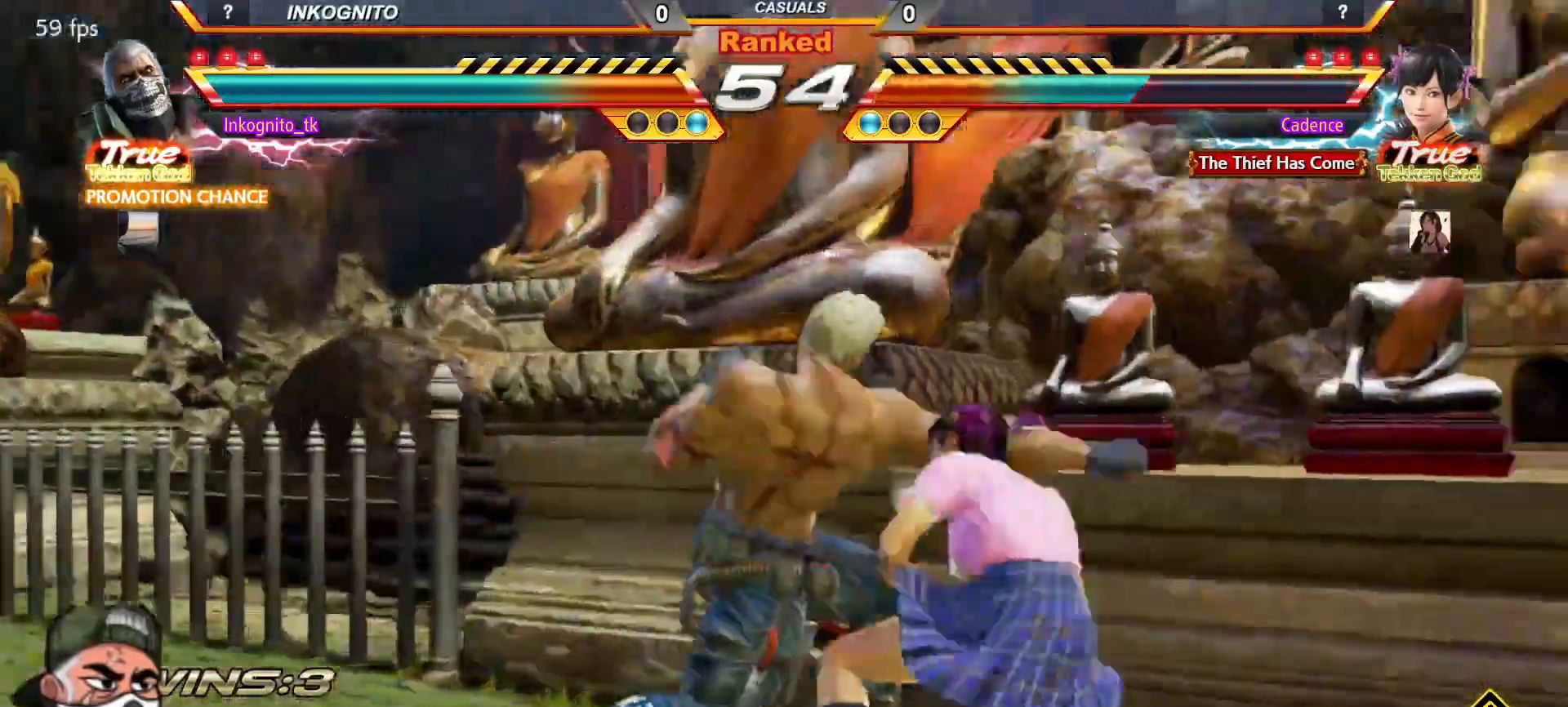
{"buttons": ["R2"], "left_stick": "center", "events": [[450, "R2", "down"]]}
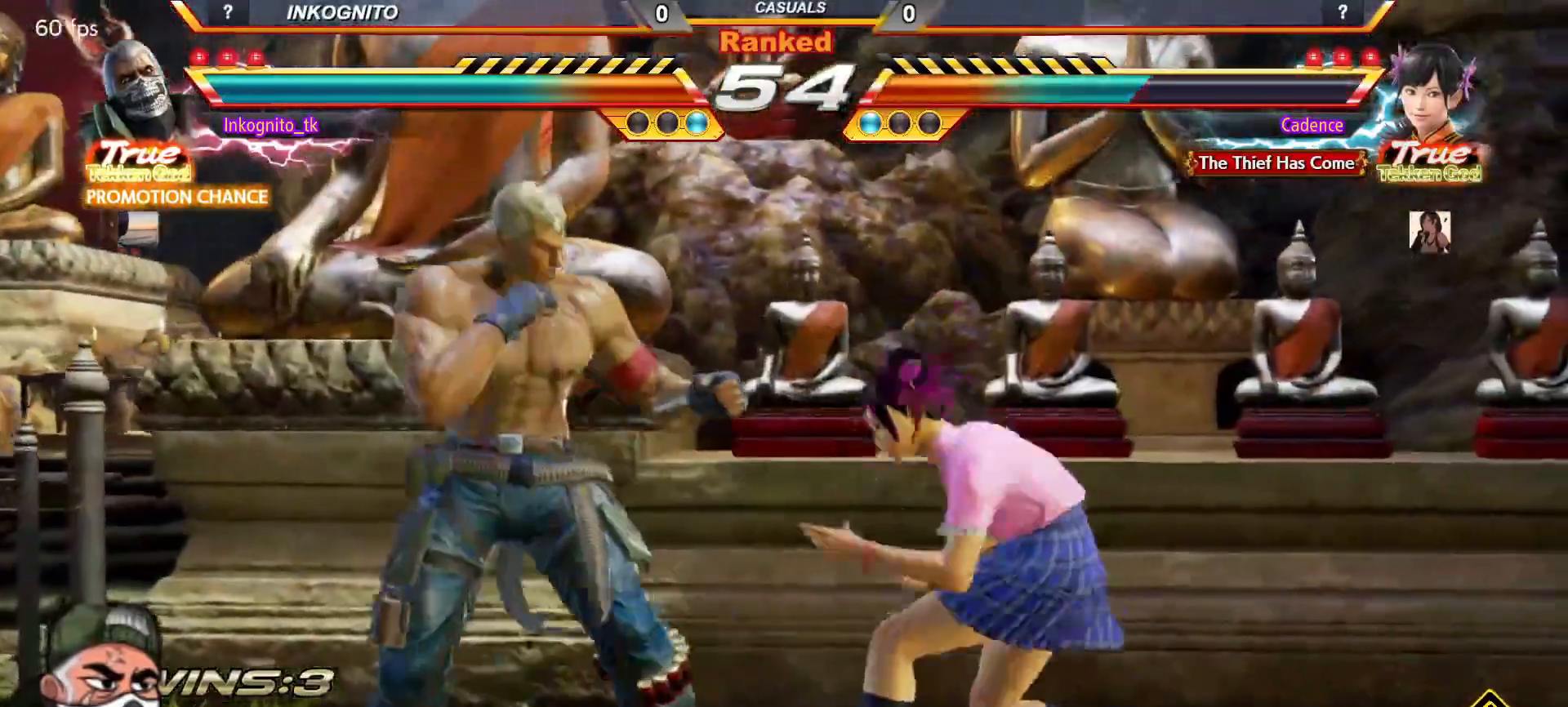
{"buttons": ["CROSS", "CIRCLE"], "left_stick": "center", "events": [[50, "R2", "up"], [250, "CIRCLE", "down"], [250, "CROSS", "down"]]}
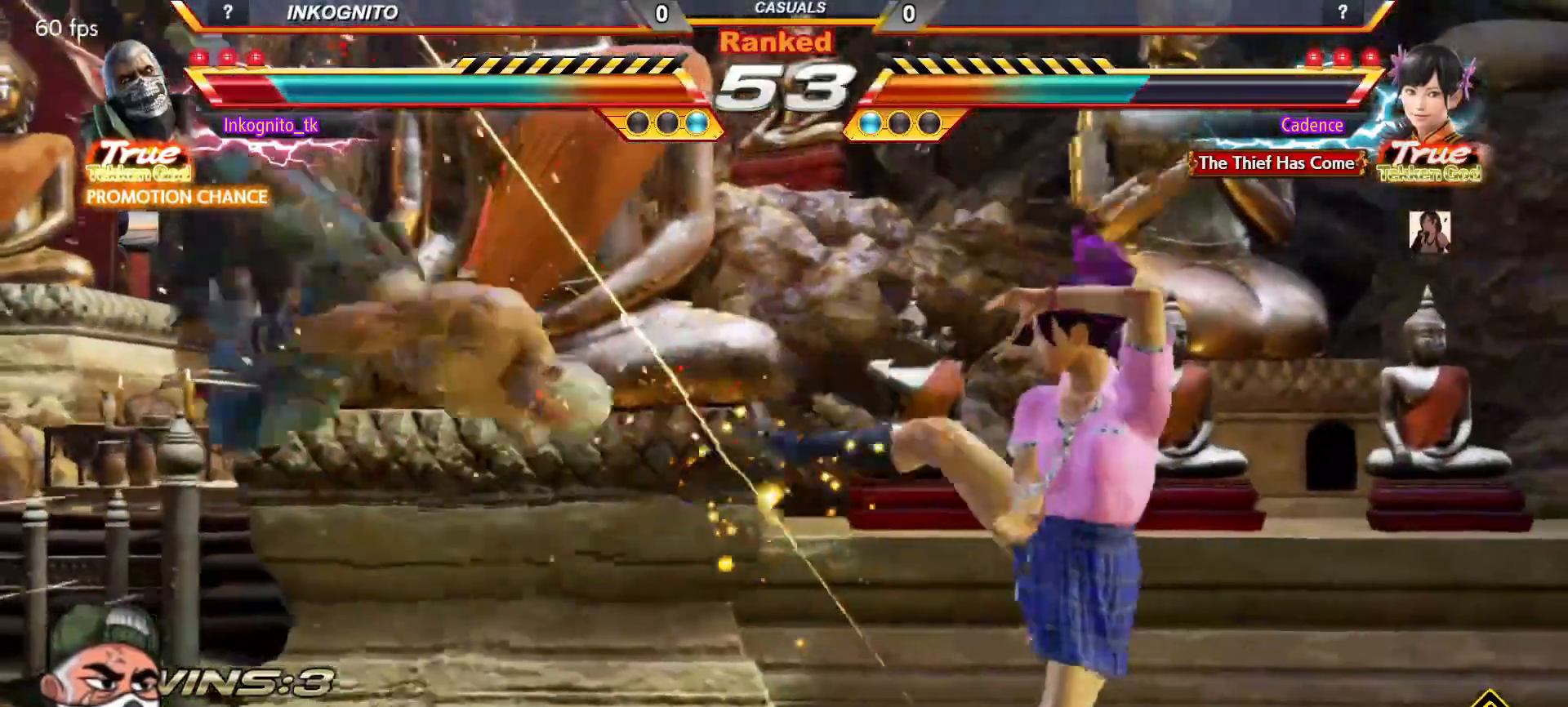
{"buttons": ["SQUARE"], "left_stick": "left", "events": [[133, "CROSS", "up"], [167, "left_stick", "left"], [183, "CIRCLE", "up"], [500, "SQUARE", "down"]]}
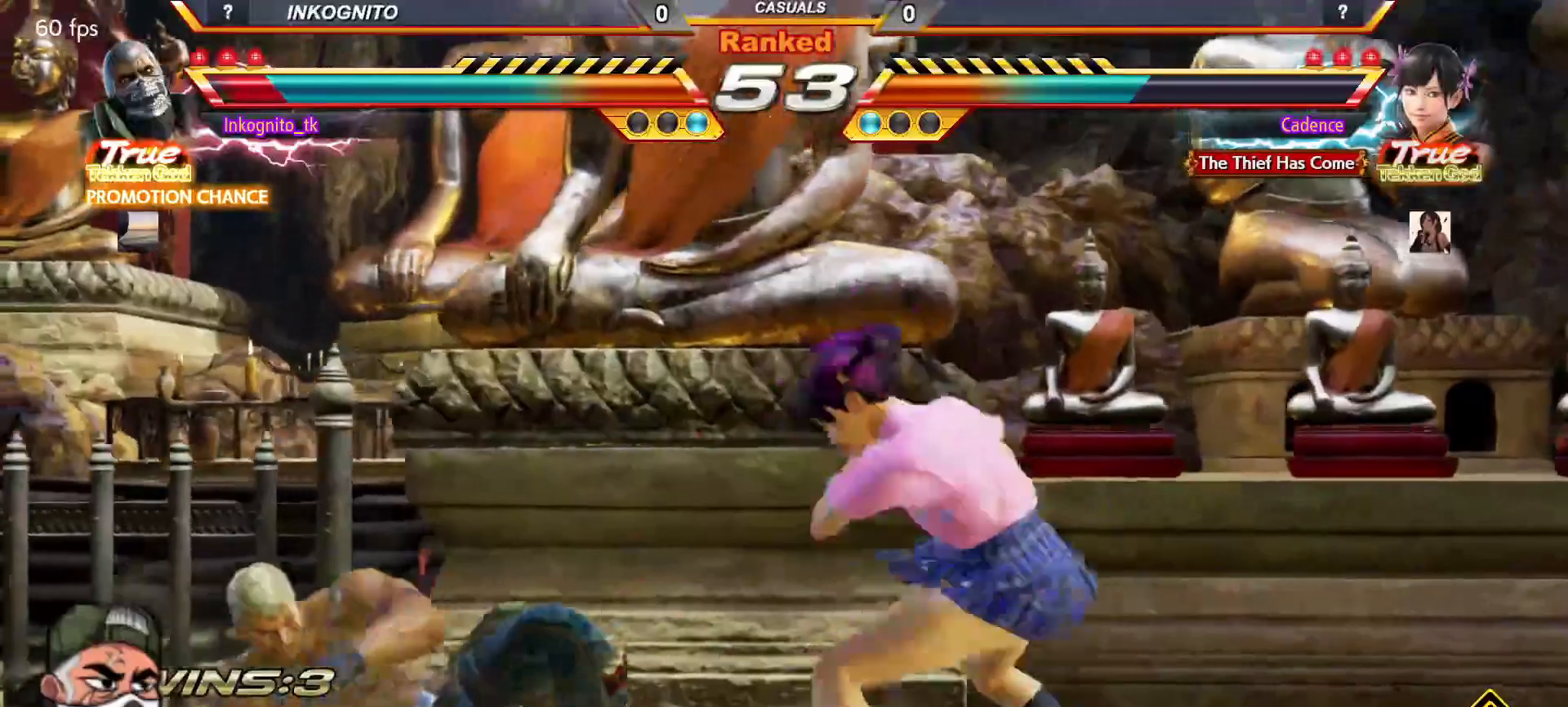
{"buttons": ["SQUARE"], "left_stick": "left", "events": [[133, "left_stick", "center"], [317, "left_stick", "left"], [383, "left_stick", "center"], [433, "left_stick", "left"]]}
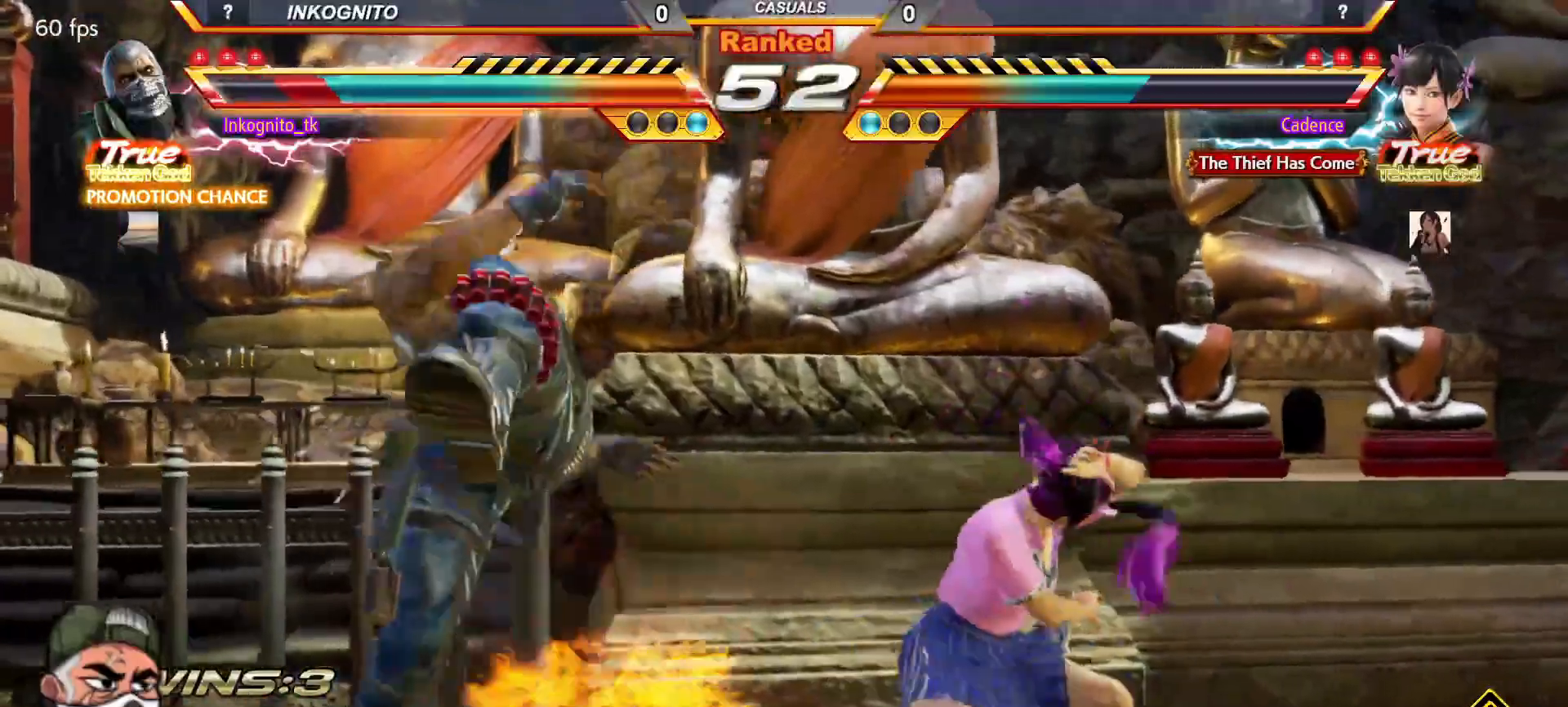
{"buttons": ["SQUARE"], "left_stick": "left", "events": [[117, "left_stick", "center"], [317, "left_stick", "left"], [367, "left_stick", "center"], [433, "left_stick", "left"]]}
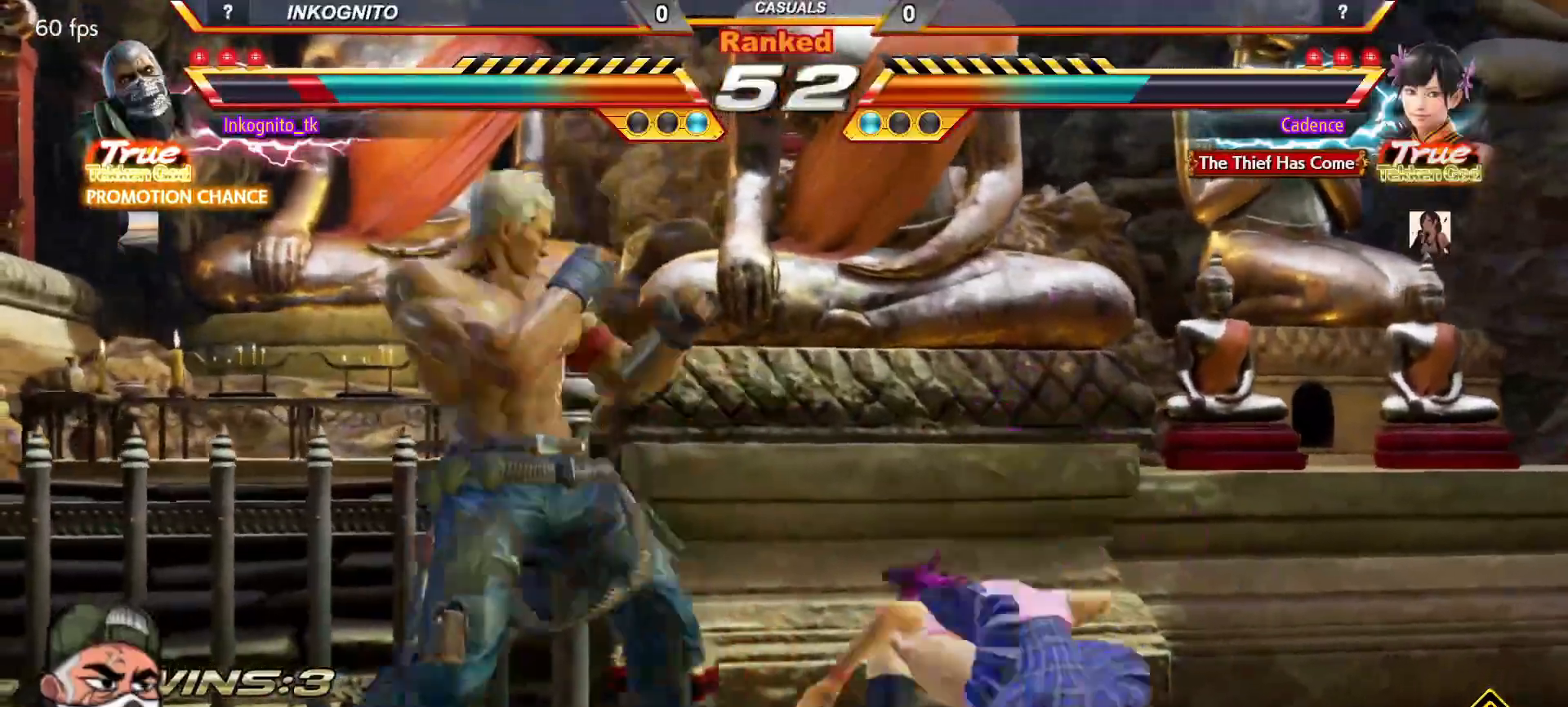
{"buttons": [], "left_stick": "left", "events": [[50, "SQUARE", "up"], [100, "left_stick", "right"], [133, "CIRCLE", "down"], [233, "CIRCLE", "up"], [233, "left_stick", "center"], [383, "SQUARE", "down"], [483, "SQUARE", "up"], [483, "left_stick", "left"]]}
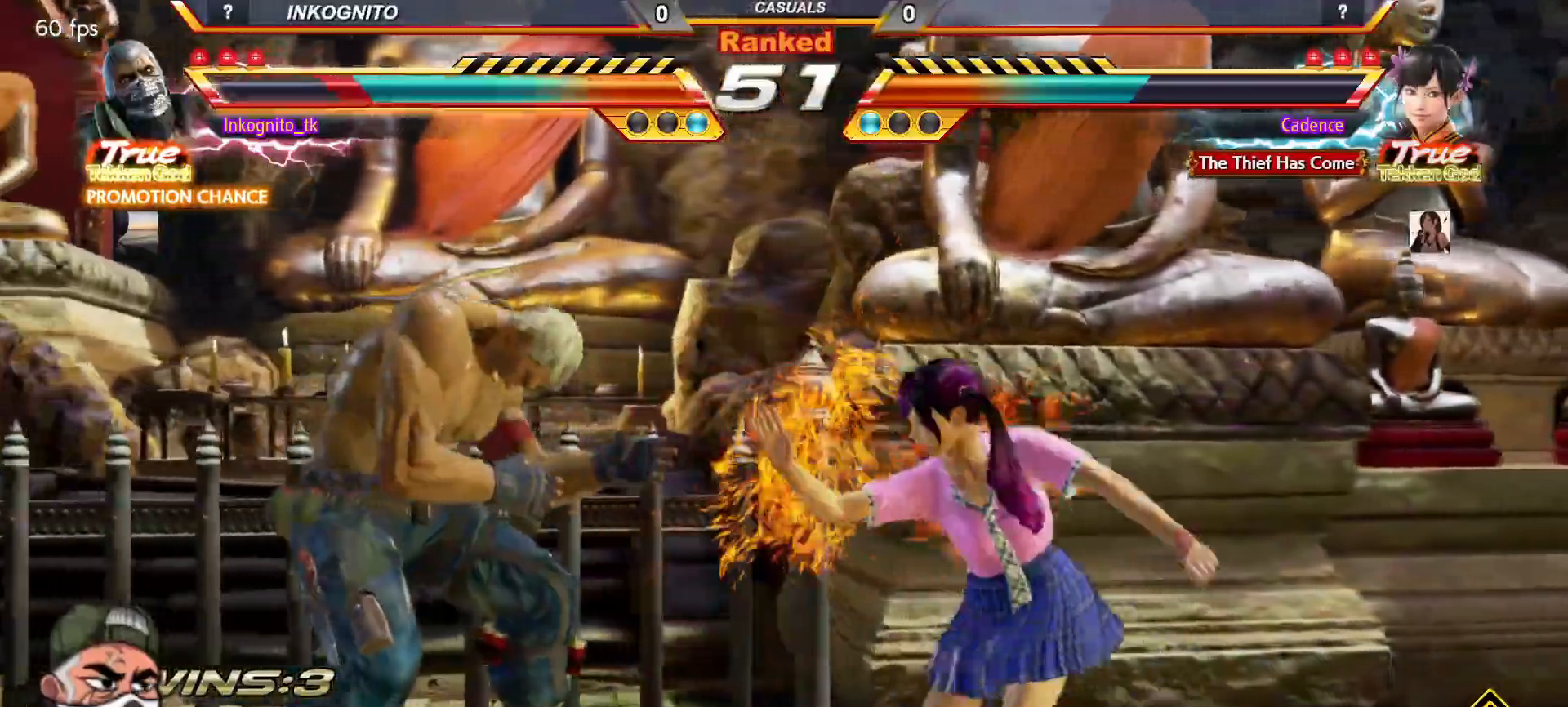
{"buttons": [], "left_stick": "left", "events": []}
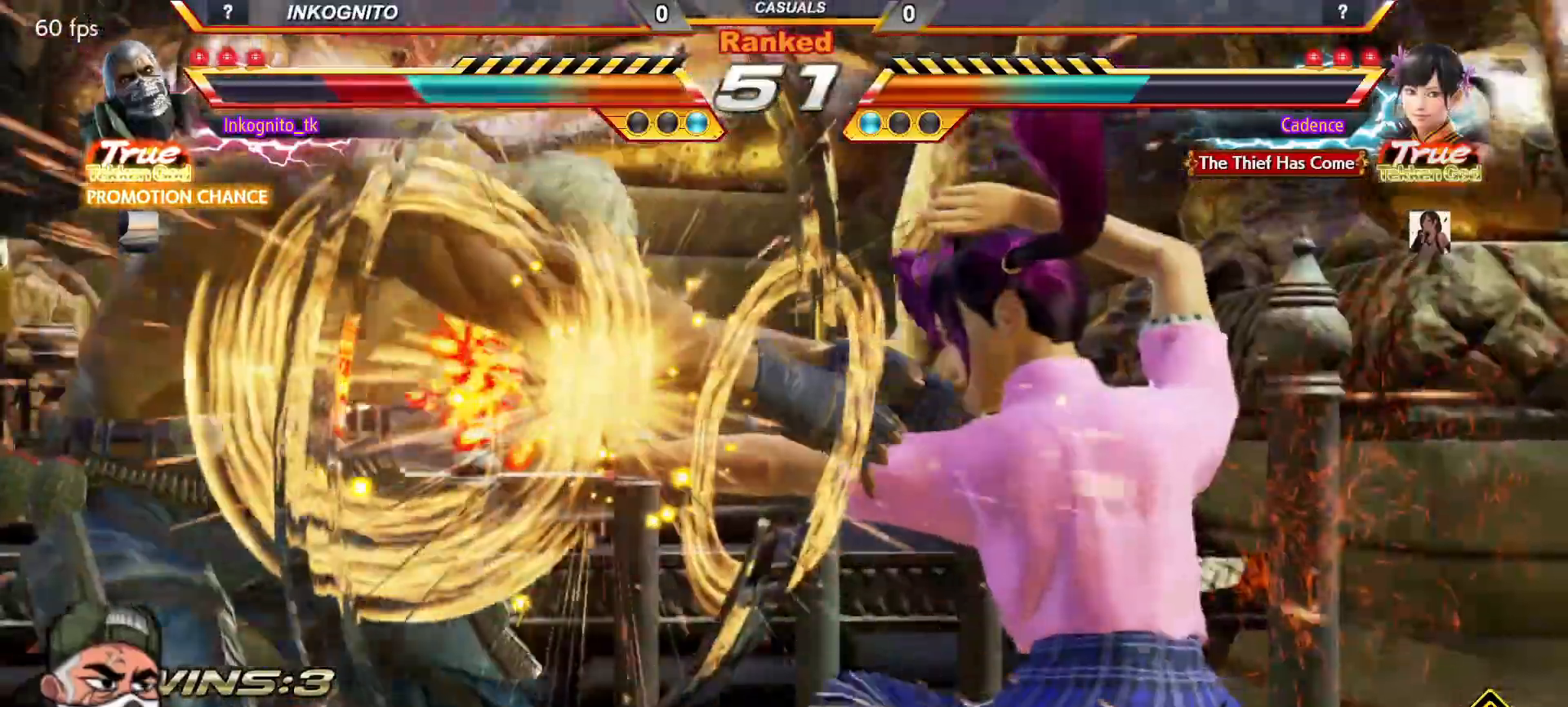
{"buttons": [], "left_stick": "center", "events": [[150, "left_stick", "center"]]}
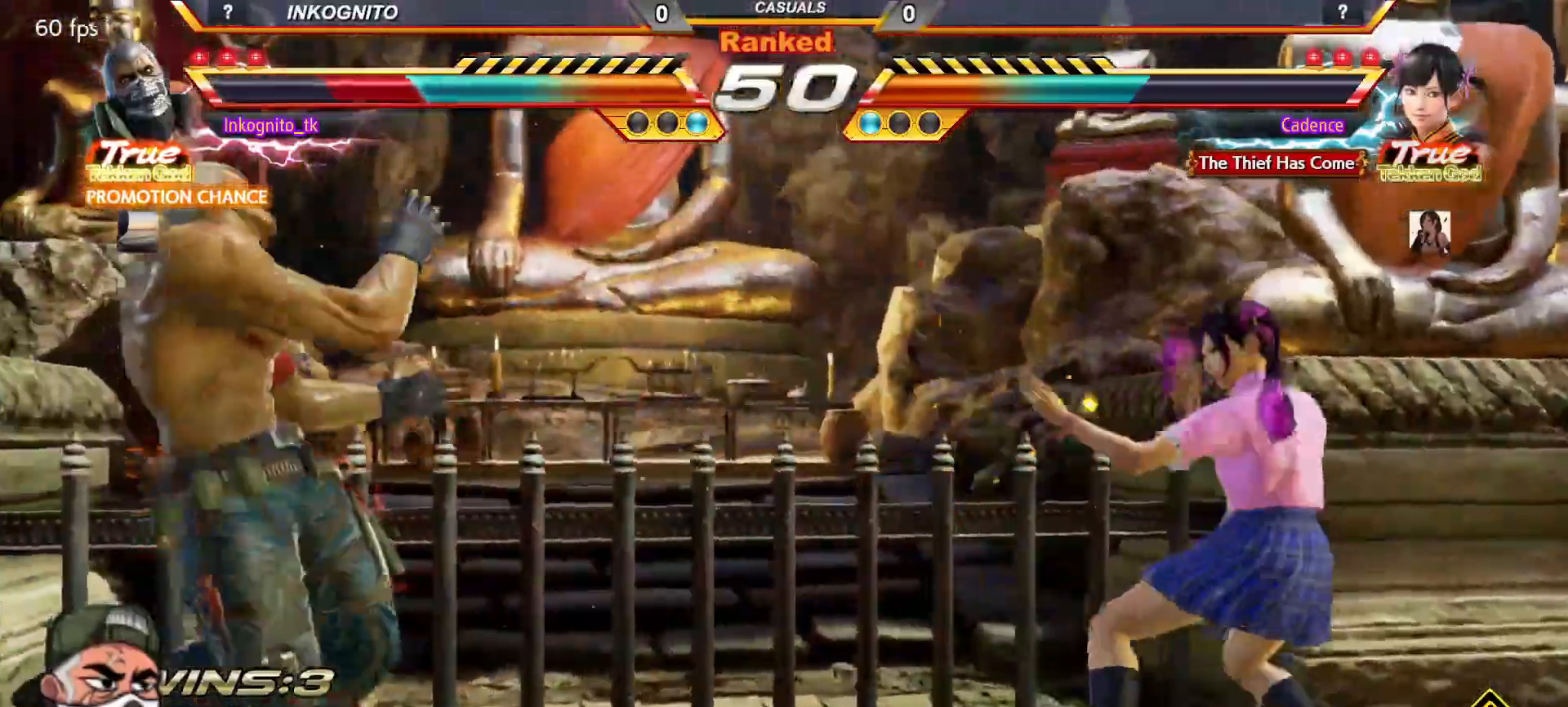
{"buttons": ["CROSS"], "left_stick": "center", "events": [[200, "CROSS", "down"]]}
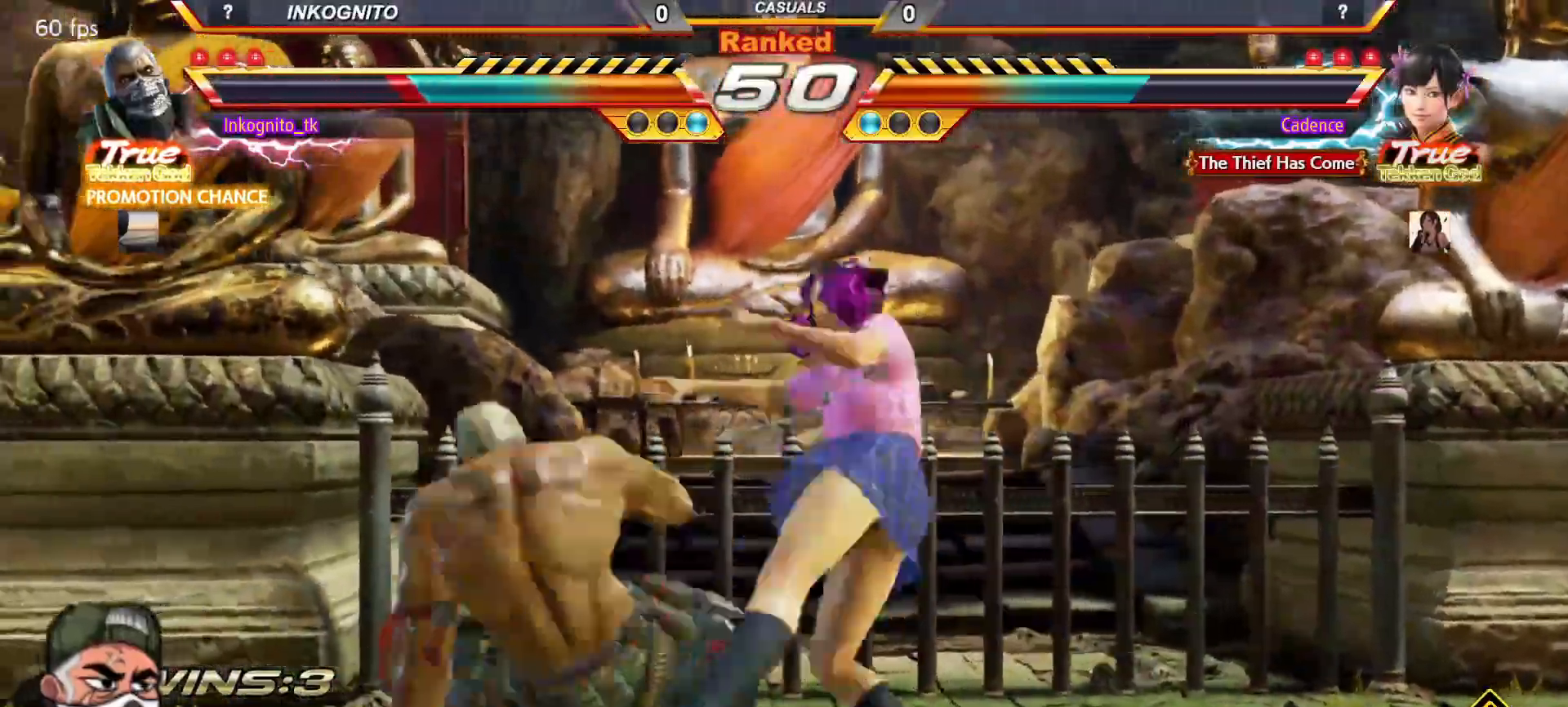
{"buttons": [], "left_stick": "right", "events": [[50, "CROSS", "up"], [267, "left_stick", "left"], [500, "left_stick", "right"]]}
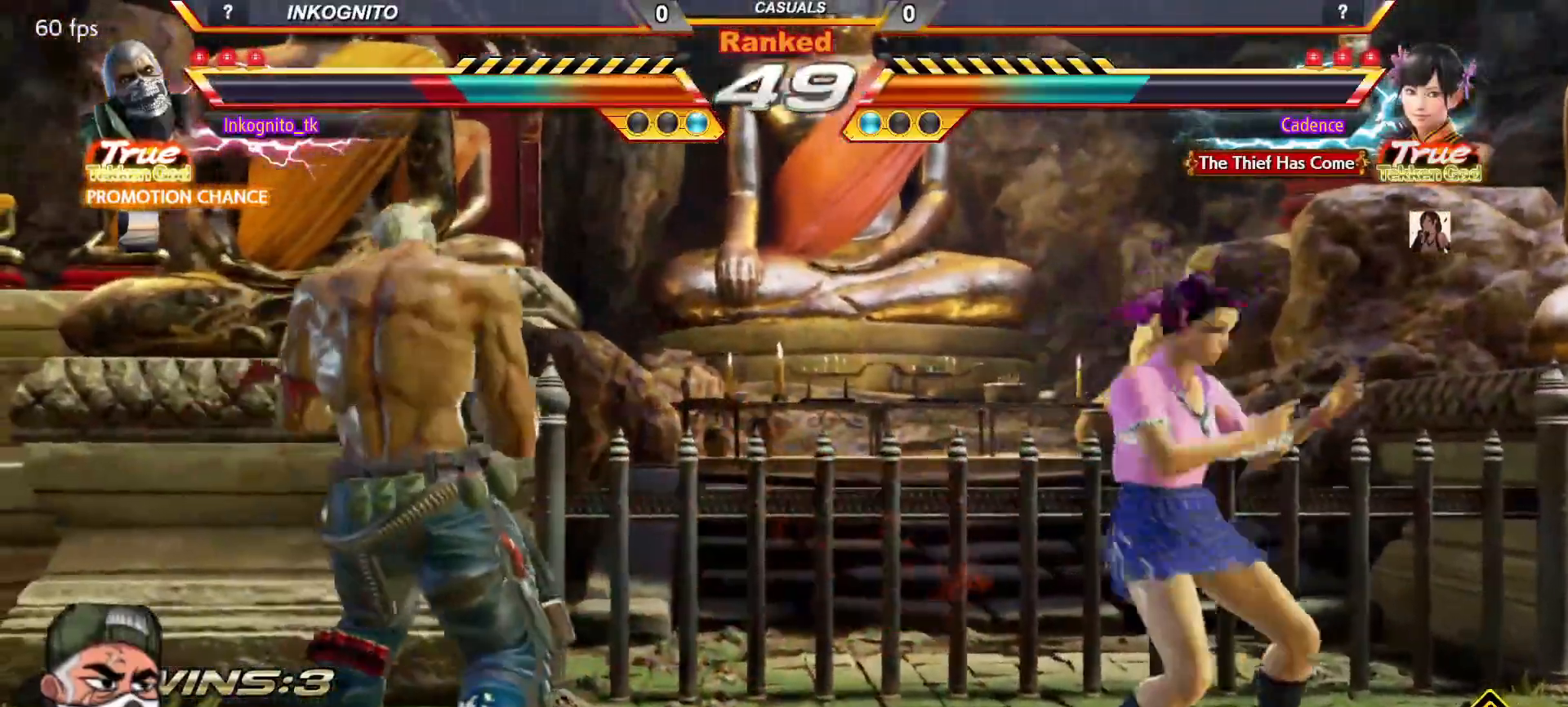
{"buttons": [], "left_stick": "left", "events": [[83, "left_stick", "center"], [133, "left_stick", "left"], [250, "left_stick", "center"], [300, "left_stick", "left"]]}